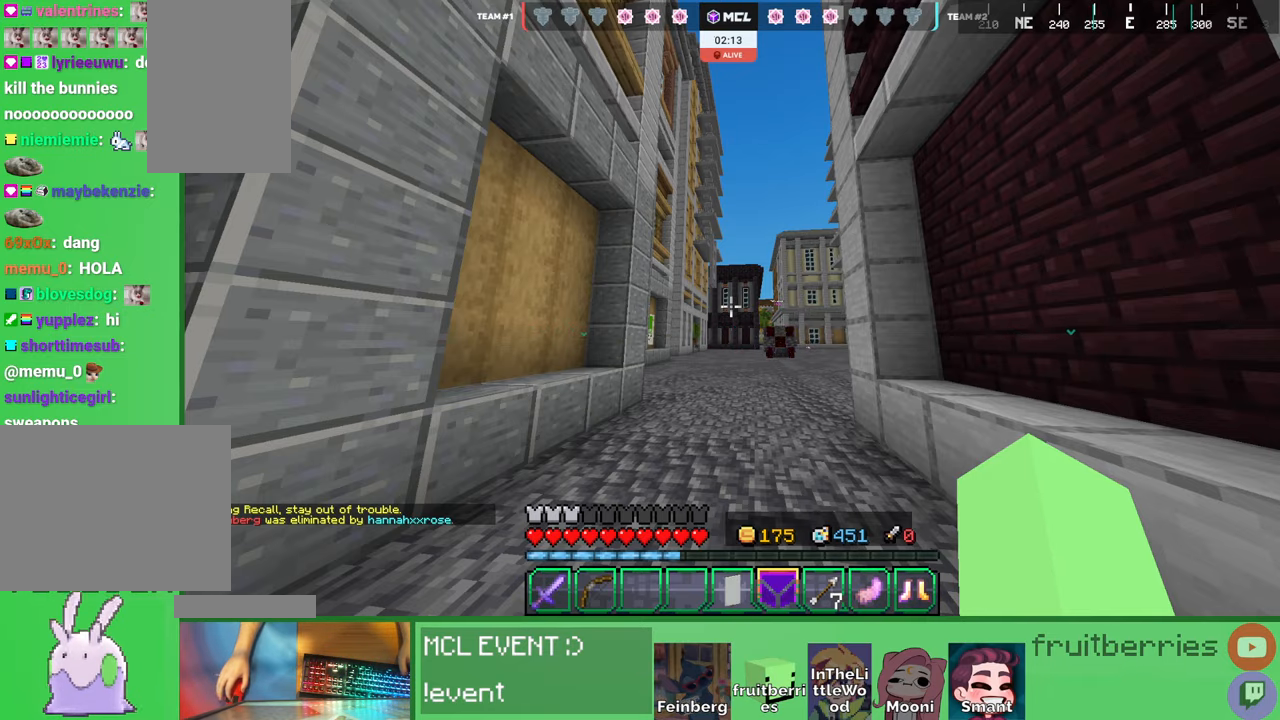
Gameplay with keyboard and mouse; each line is a JSON object with the keys and mouse buttons held at the frame after it. "events" lists presses ("down") and releases ("up") of "a", "ctrl", "d", "e", "q", "s", "shift", "space", "w", "mouse_left", "mouse_wheel", "mouse_right", "mouse_mb4" and "mouse_mb5" between this image and that frame as [ms after this image, input, new state], when the widget could be followed in between. "mouse_left", "mouse_wheel", "mouse_right", "mouse_mb4", "mouse_mb5" = the "left", "wheel", "right", "mb4", "mb5" buttons of the "mouse" list. No other keys are recorded. Fast repeated clicks can show as one long hold. "wheel" means that the mouse wheel is clicked or scrolled. Mouse movement is not recorded. Not read: other_keys.
{"keys": ["w"], "mouse": [], "events": [[167, "w", "down"]]}
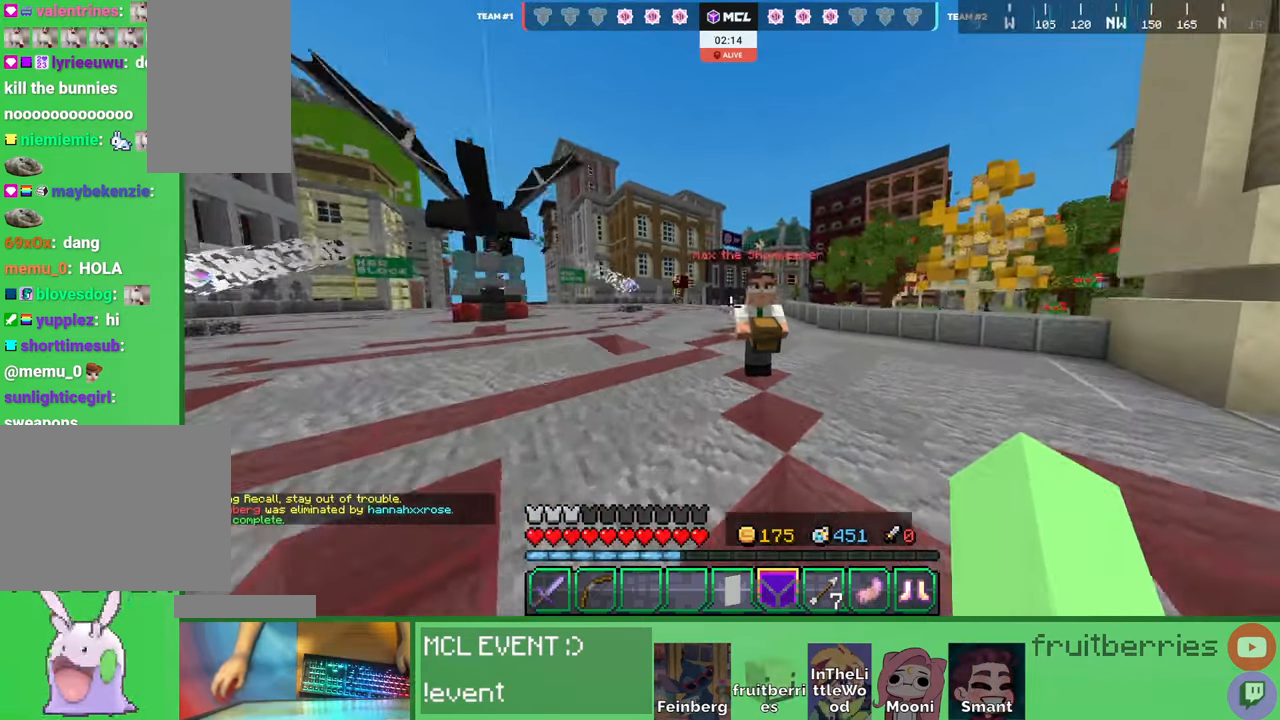
{"keys": ["w"], "mouse": [], "events": [[167, "a", "down"], [167, "mouse_right", "down"], [317, "space", "down"], [334, "mouse_right", "up"], [484, "a", "up"], [484, "space", "up"]]}
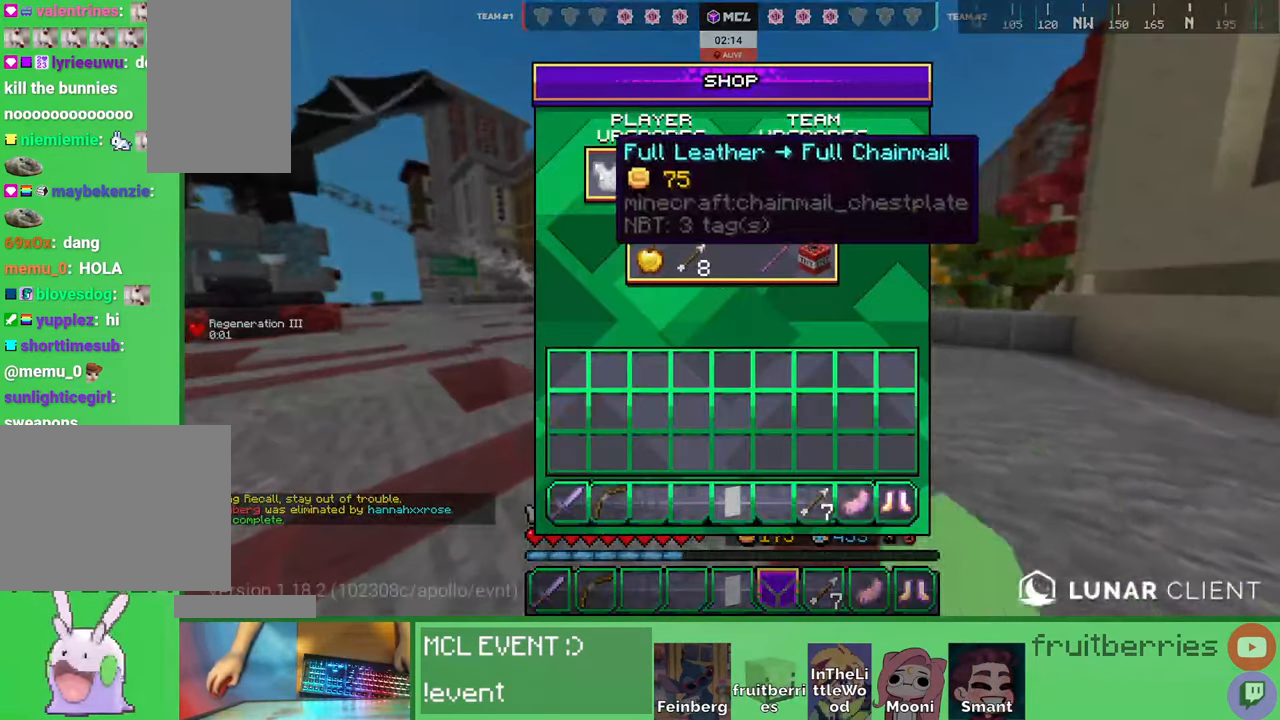
{"keys": [], "mouse": [], "events": [[17, "w", "up"]]}
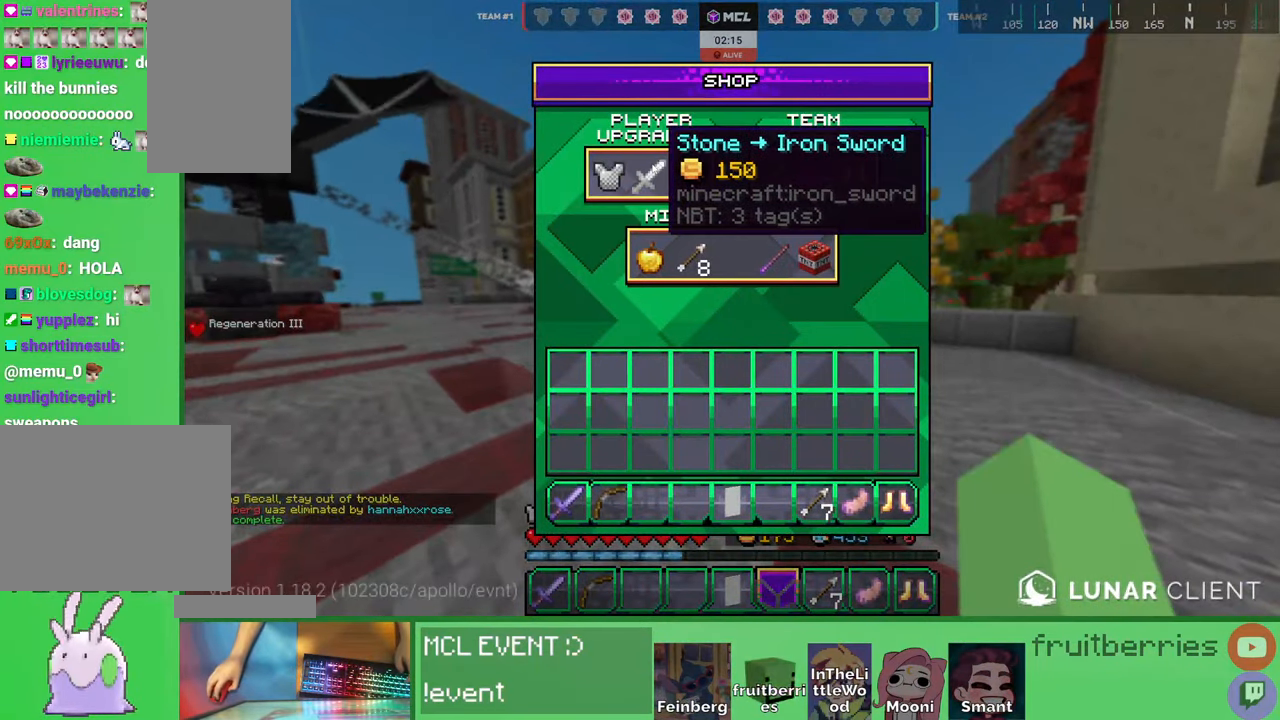
{"keys": ["w"], "mouse": [], "events": [[34, "w", "down"], [100, "w", "up"], [217, "w", "down"], [300, "w", "up"], [334, "mouse_left", "down"], [417, "mouse_left", "up"], [500, "w", "down"]]}
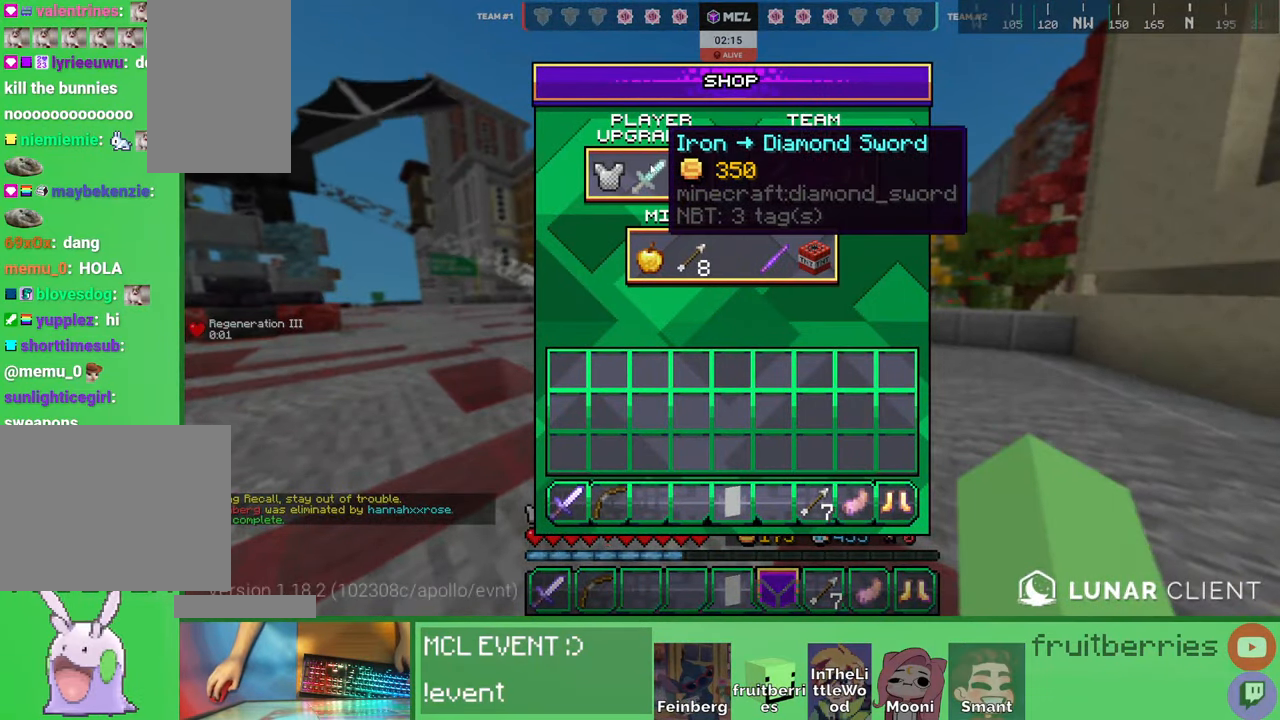
{"keys": ["q", "space", "w"], "mouse": [], "events": [[17, "e", "down"], [117, "e", "up"], [184, "space", "down"], [417, "q", "down"]]}
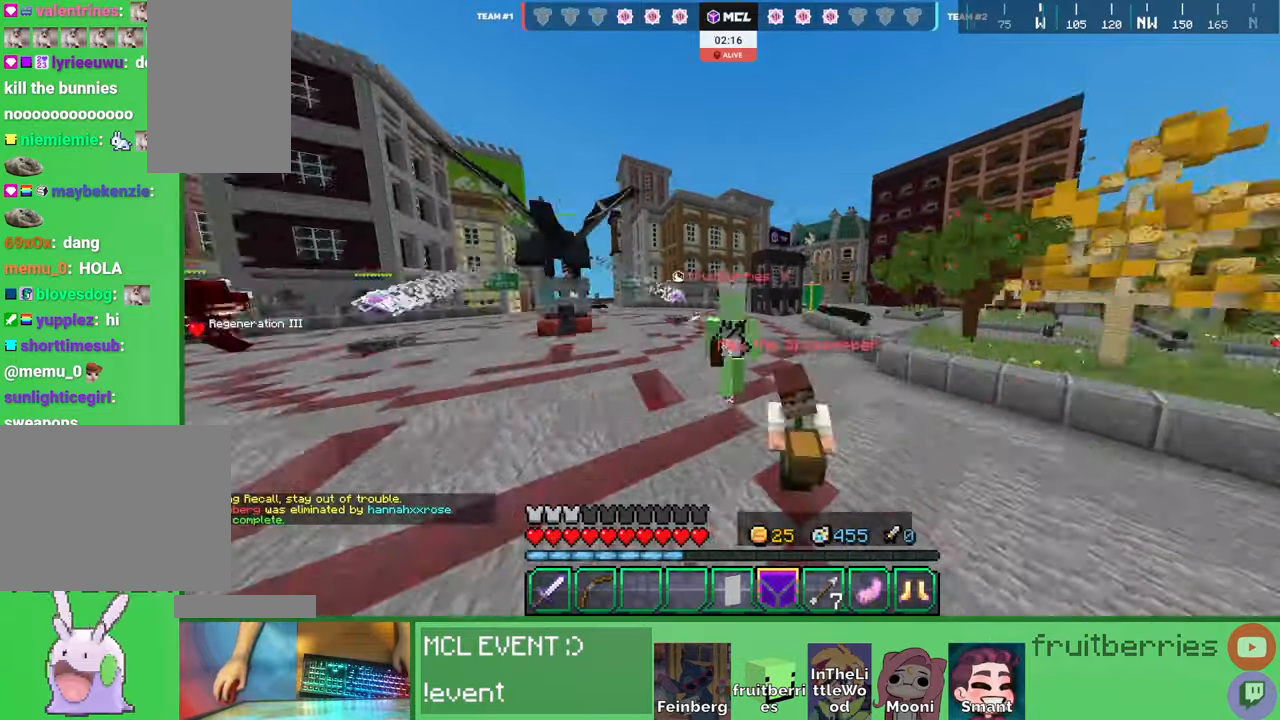
{"keys": ["d", "space", "w"], "mouse": [], "events": [[17, "q", "up"], [117, "q", "down"], [200, "q", "up"], [217, "d", "down"], [267, "d", "up"], [267, "q", "down"], [317, "d", "down"], [384, "q", "up"]]}
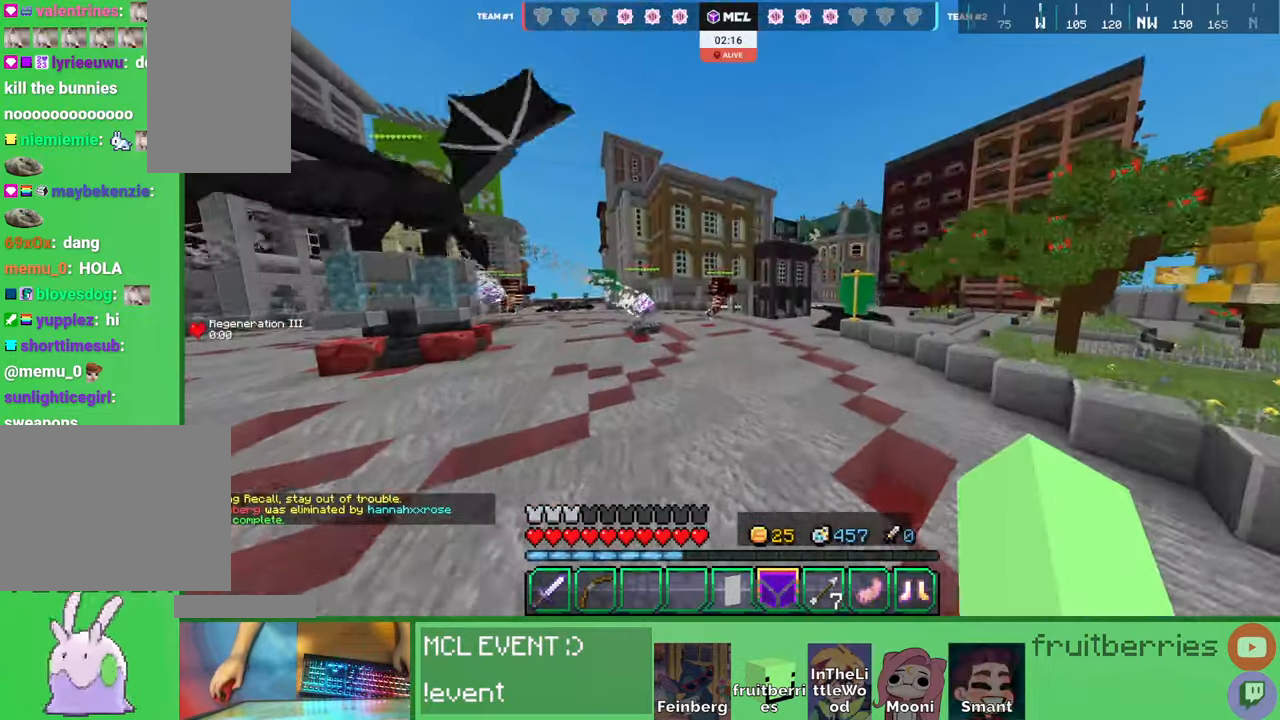
{"keys": ["d", "space", "w"], "mouse": [], "events": []}
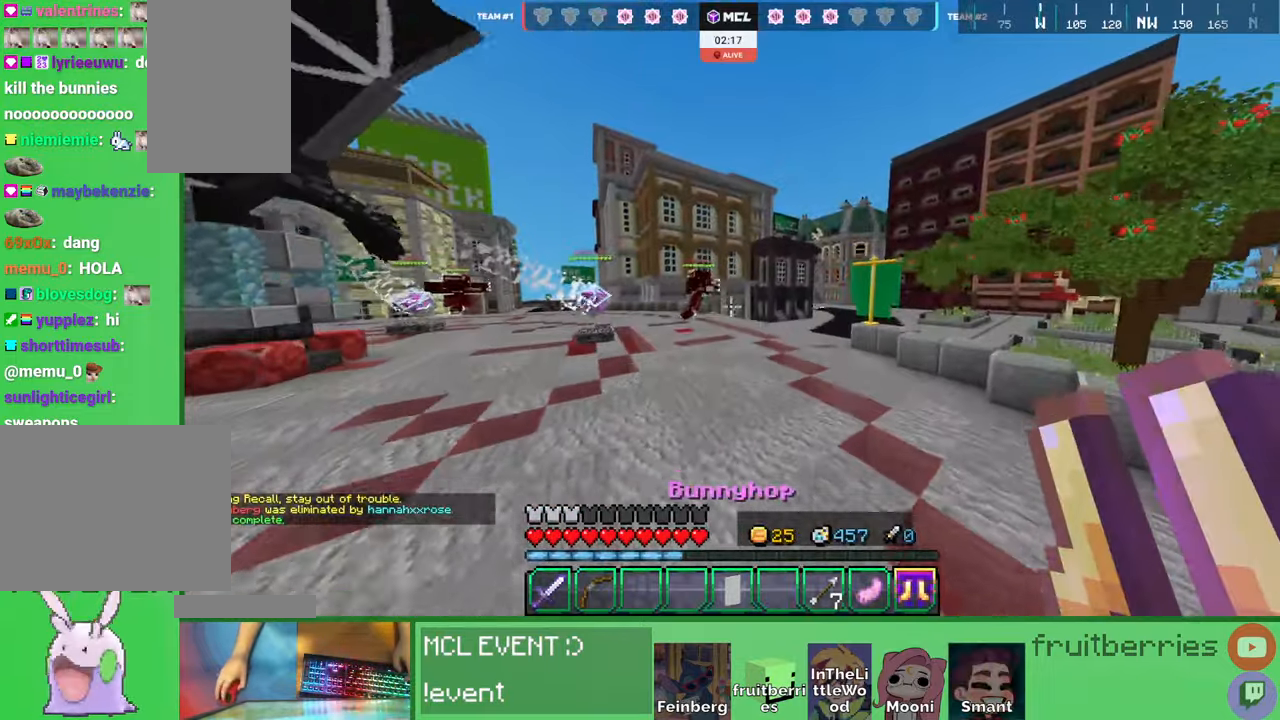
{"keys": ["space", "w"], "mouse": [], "events": [[250, "d", "up"]]}
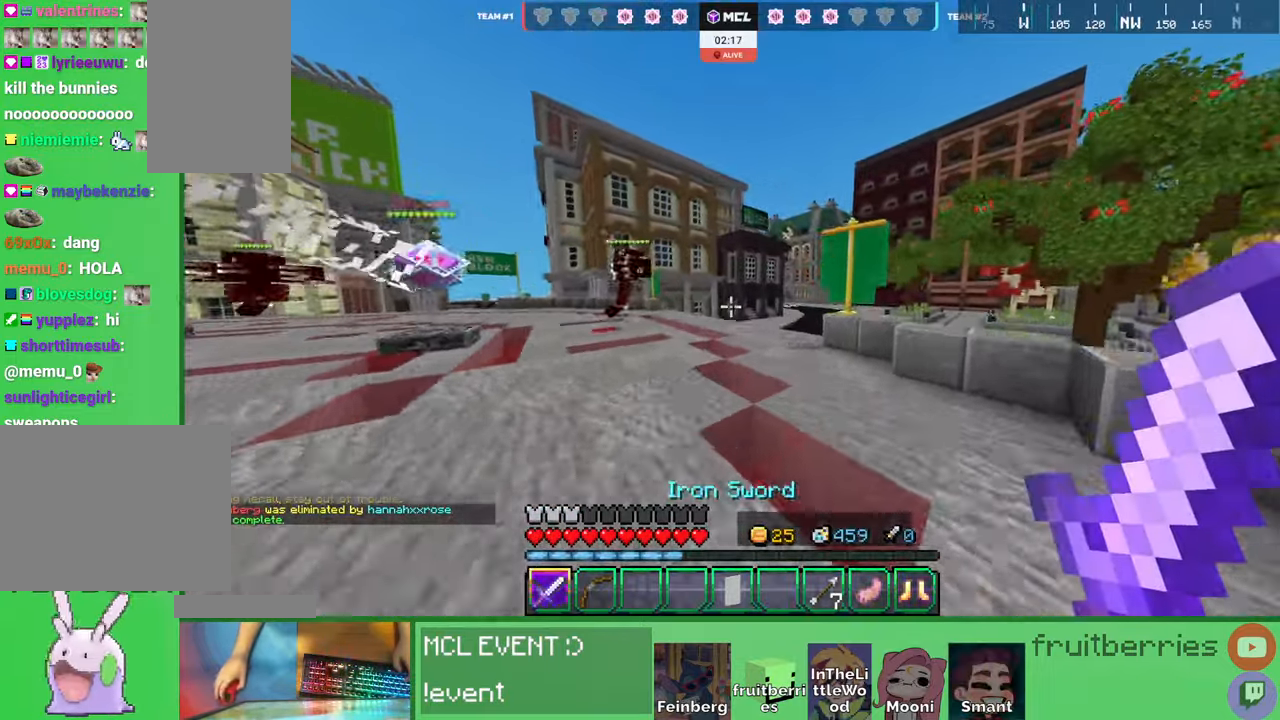
{"keys": ["d", "space", "w"], "mouse": [], "events": [[267, "d", "down"]]}
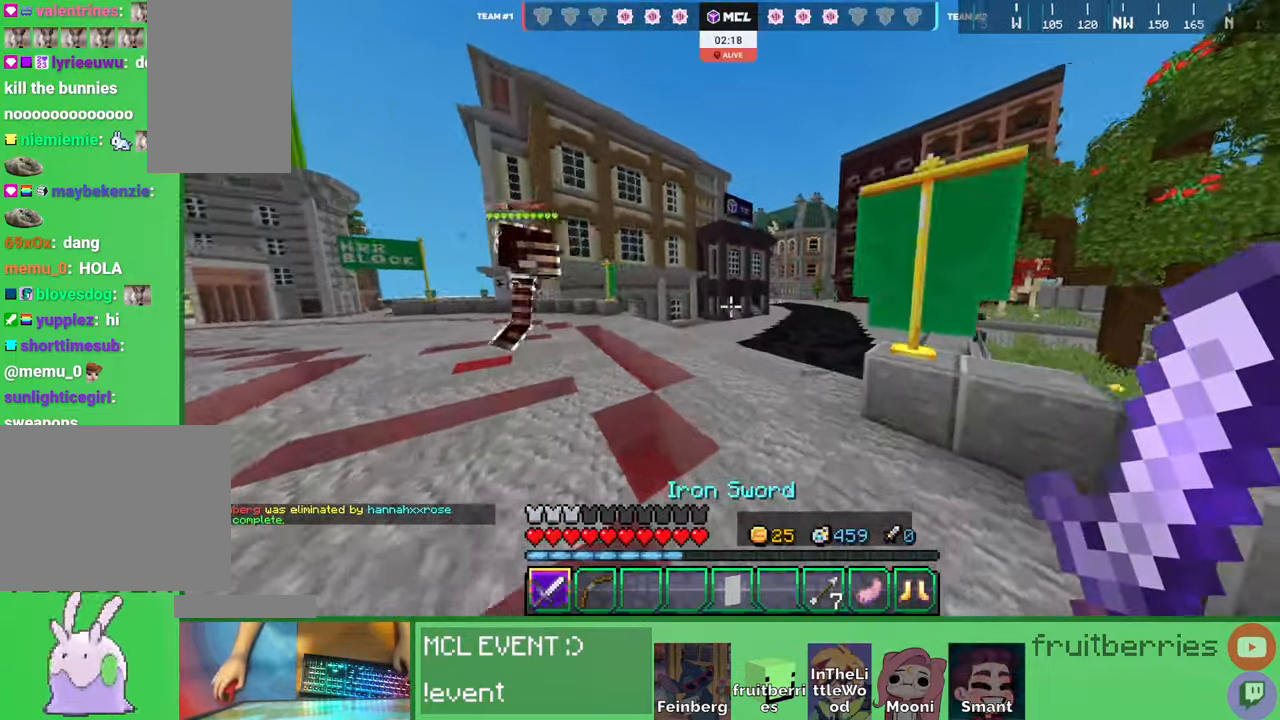
{"keys": ["d", "w"], "mouse": [], "events": [[17, "d", "up"], [200, "d", "down"], [484, "space", "up"]]}
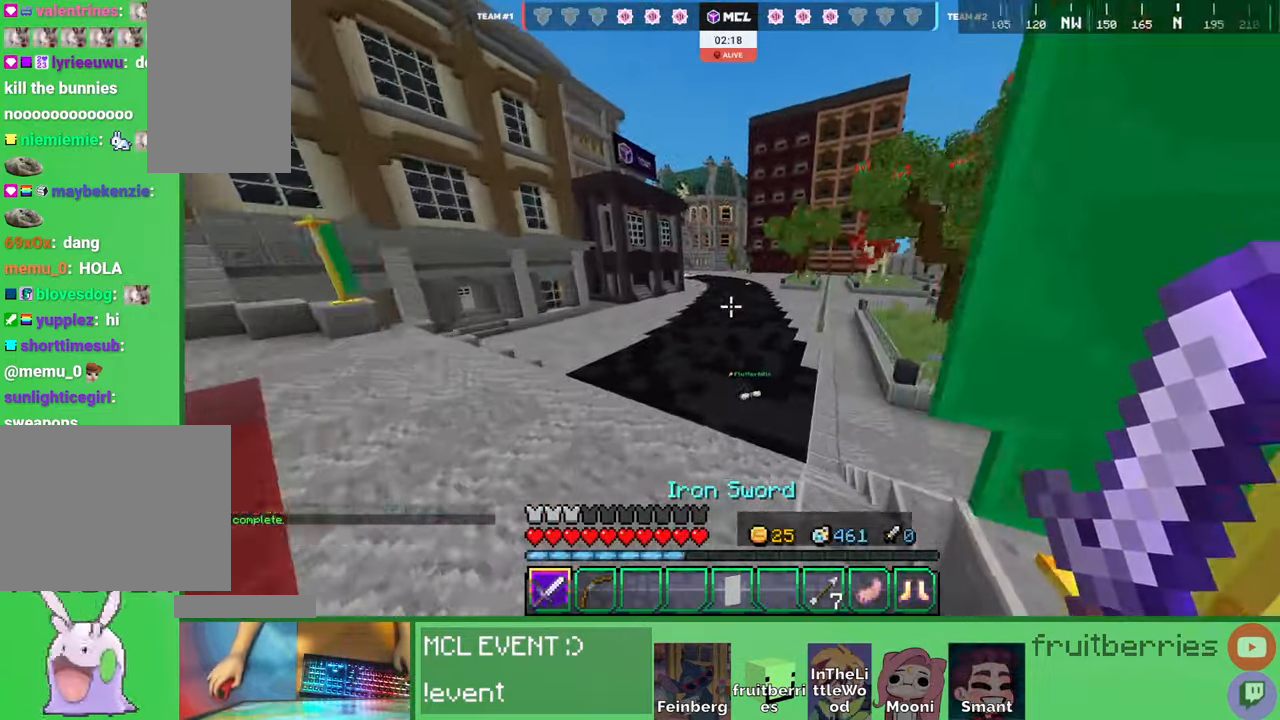
{"keys": ["w"], "mouse": [], "events": [[50, "d", "up"], [100, "space", "down"], [384, "space", "up"]]}
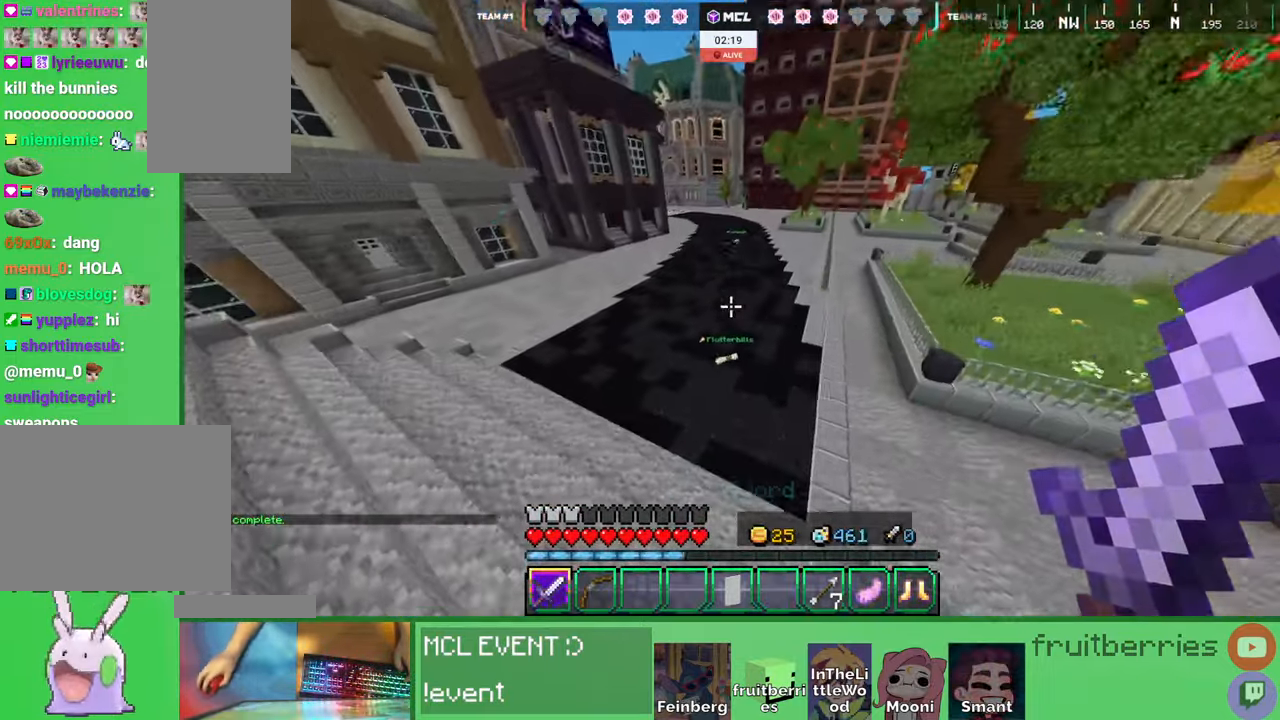
{"keys": ["w"], "mouse": [], "events": []}
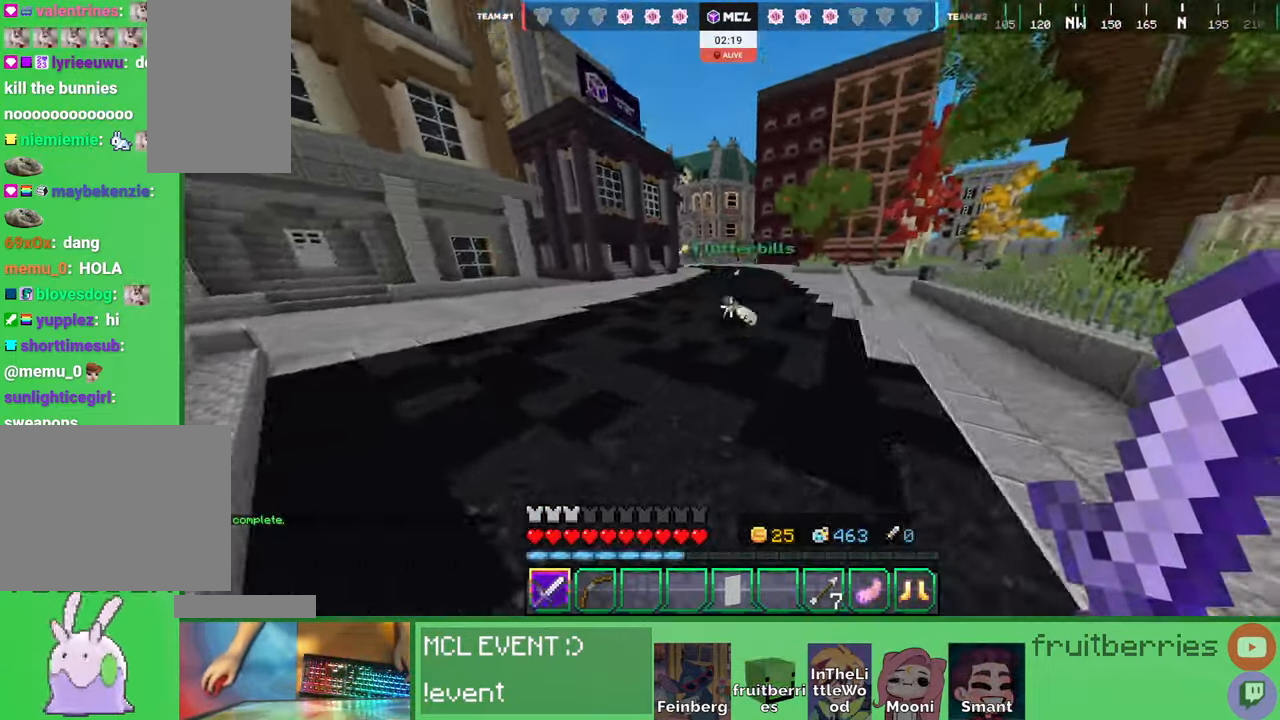
{"keys": [], "mouse": [], "events": [[67, "mouse_left", "down"], [150, "d", "down"], [150, "mouse_left", "up"], [250, "d", "up"], [367, "d", "down"], [417, "d", "up"], [434, "w", "up"]]}
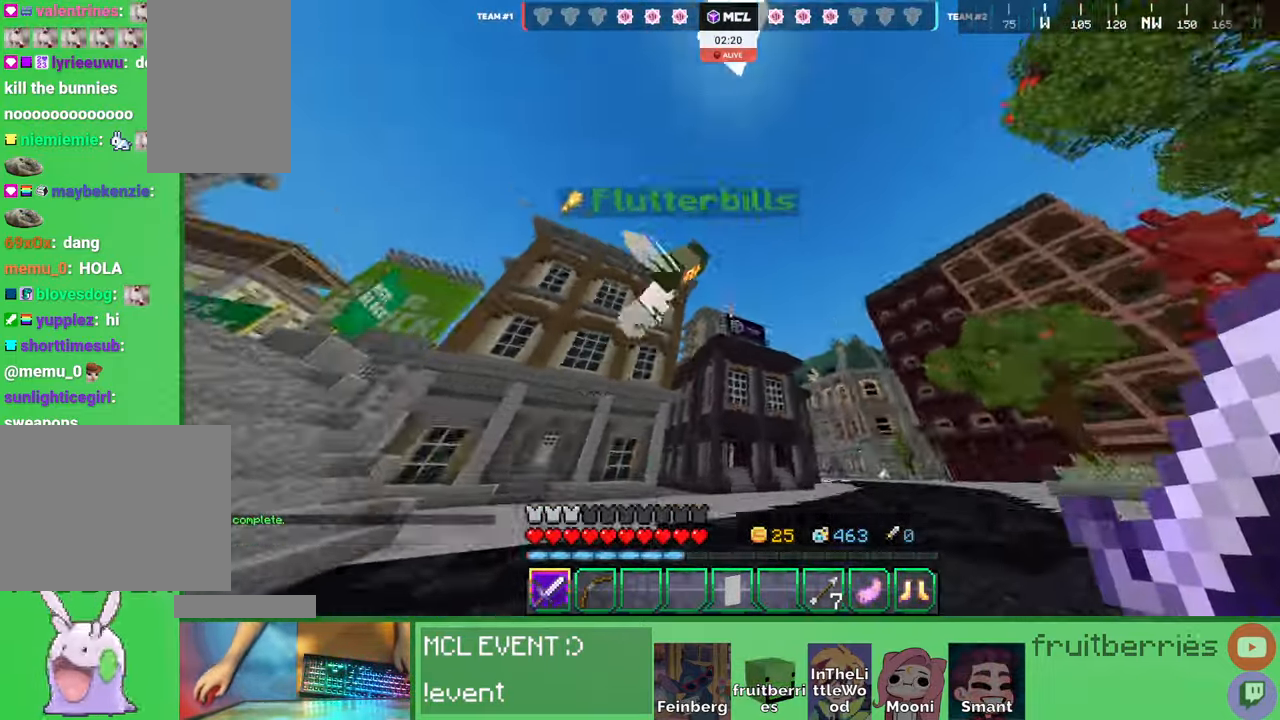
{"keys": [], "mouse": [], "events": [[17, "mouse_left", "down"], [100, "mouse_left", "up"], [117, "a", "down"], [150, "s", "down"], [167, "mouse_left", "down"], [184, "s", "up"], [200, "a", "up"], [250, "mouse_left", "up"]]}
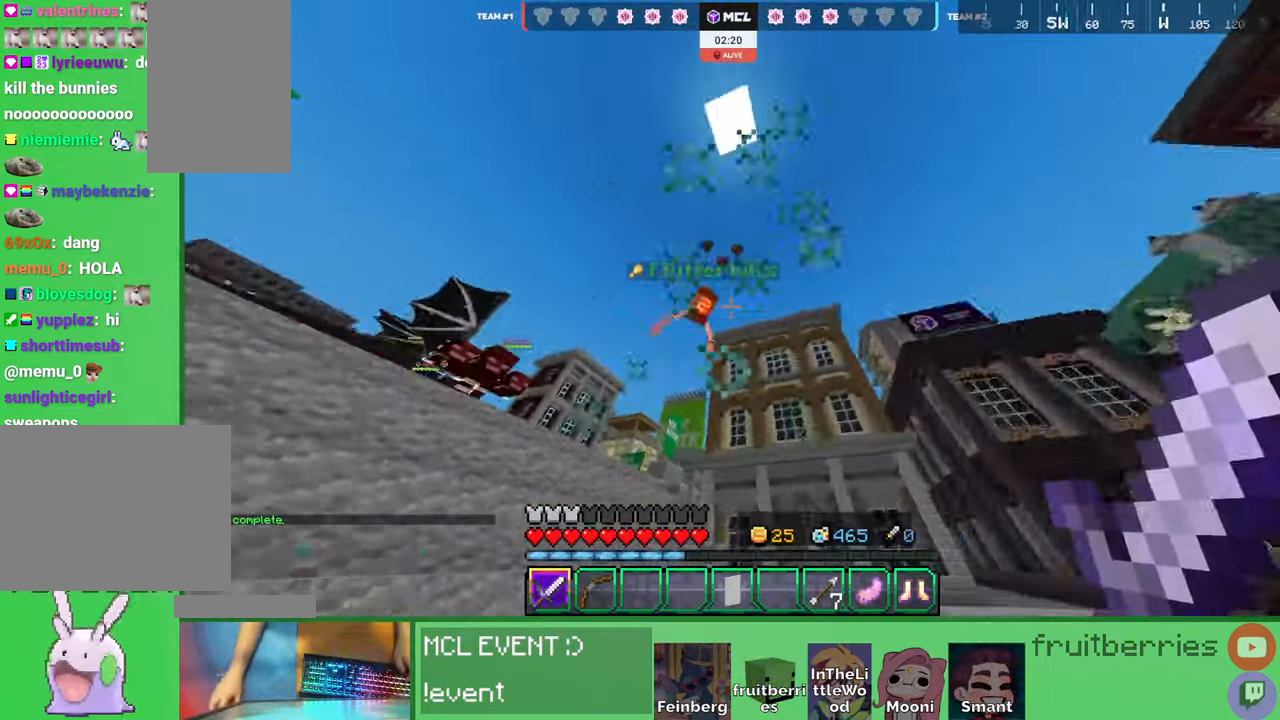
{"keys": [], "mouse": [], "events": [[150, "w", "down"], [184, "mouse_left", "down"], [300, "mouse_left", "up"], [317, "w", "up"], [350, "mouse_left", "down"], [450, "mouse_left", "up"]]}
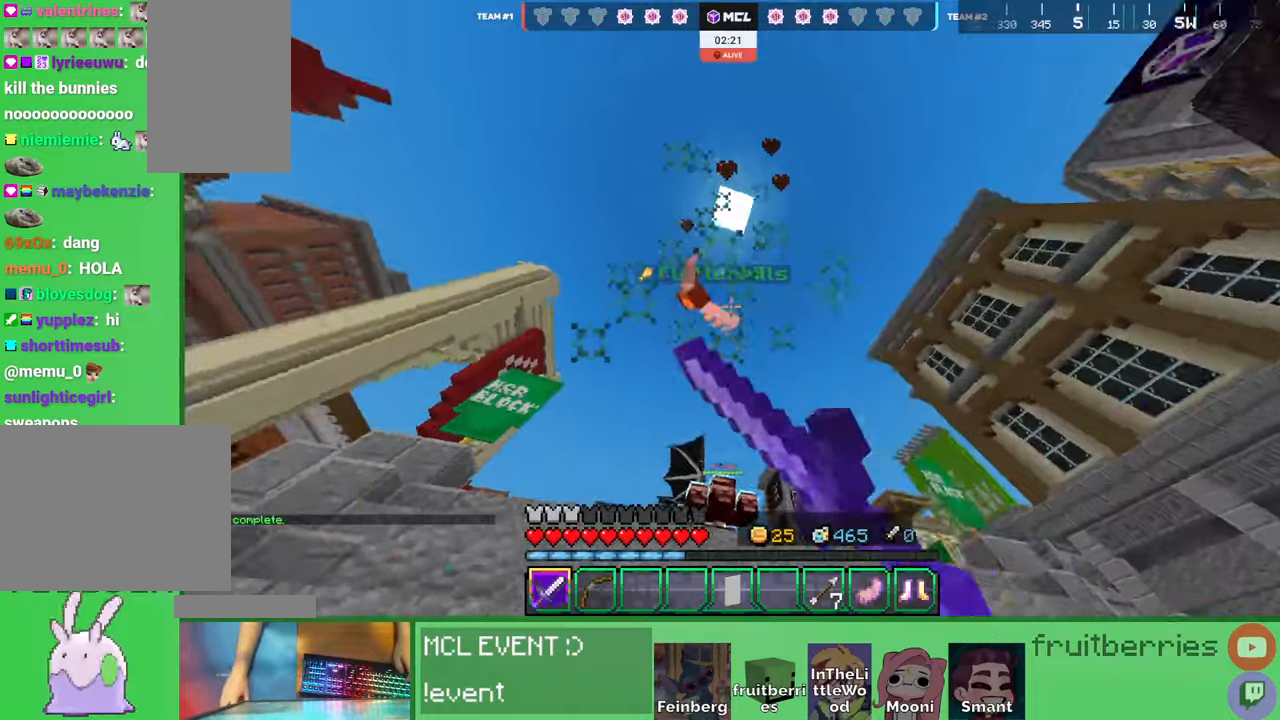
{"keys": [], "mouse": ["left"], "events": [[17, "mouse_left", "down"], [100, "mouse_left", "up"], [200, "w", "down"], [217, "d", "down"], [300, "d", "up"], [350, "mouse_left", "down"], [350, "w", "up"], [400, "mouse_left", "up"], [467, "mouse_left", "down"]]}
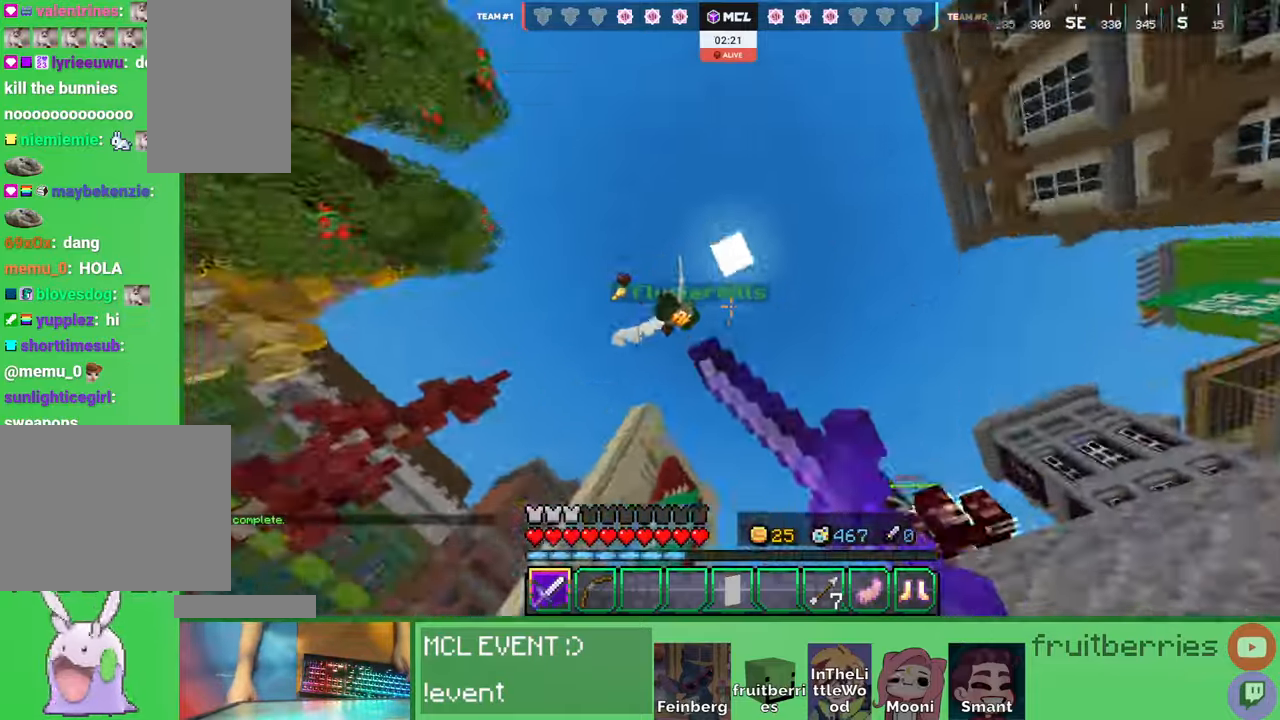
{"keys": [], "mouse": [], "events": [[17, "a", "down"], [17, "mouse_left", "up"], [17, "s", "down"], [67, "mouse_left", "down"], [134, "mouse_left", "up"], [267, "mouse_left", "down"], [267, "s", "up"], [300, "a", "up"], [367, "mouse_left", "up"]]}
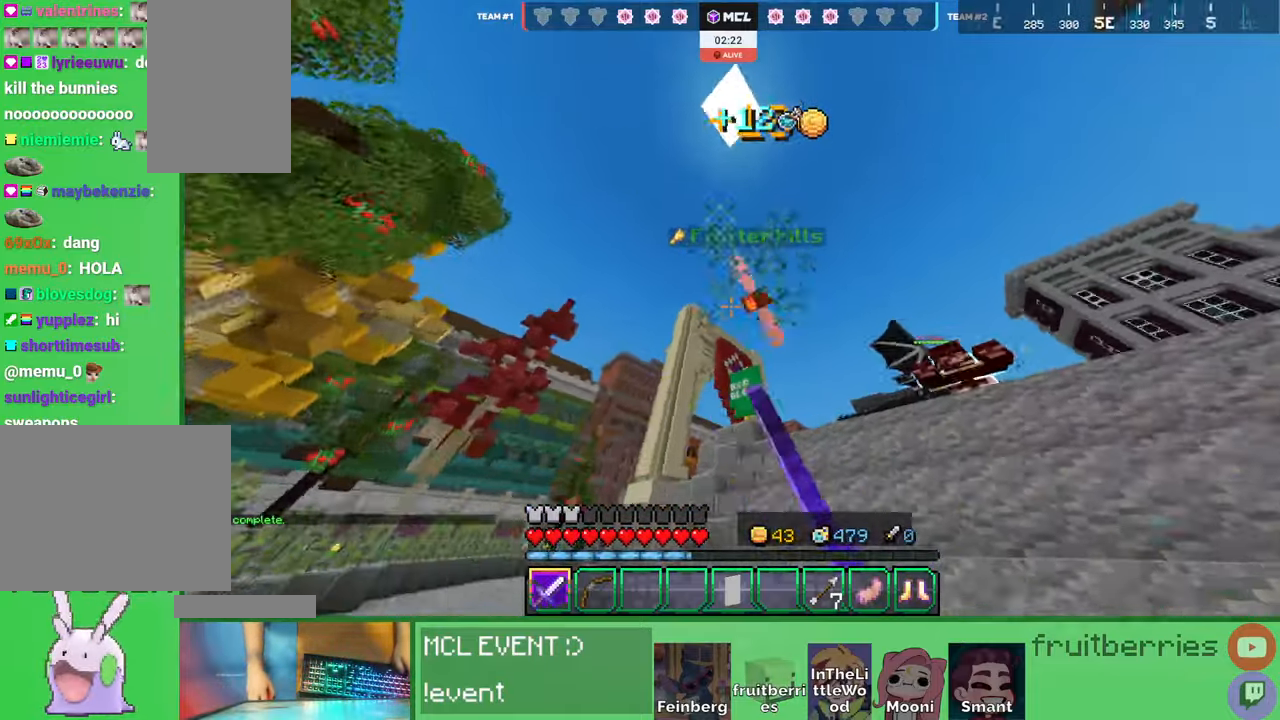
{"keys": ["space", "w"], "mouse": [], "events": [[67, "d", "down"], [150, "w", "down"], [250, "d", "up"], [300, "space", "down"]]}
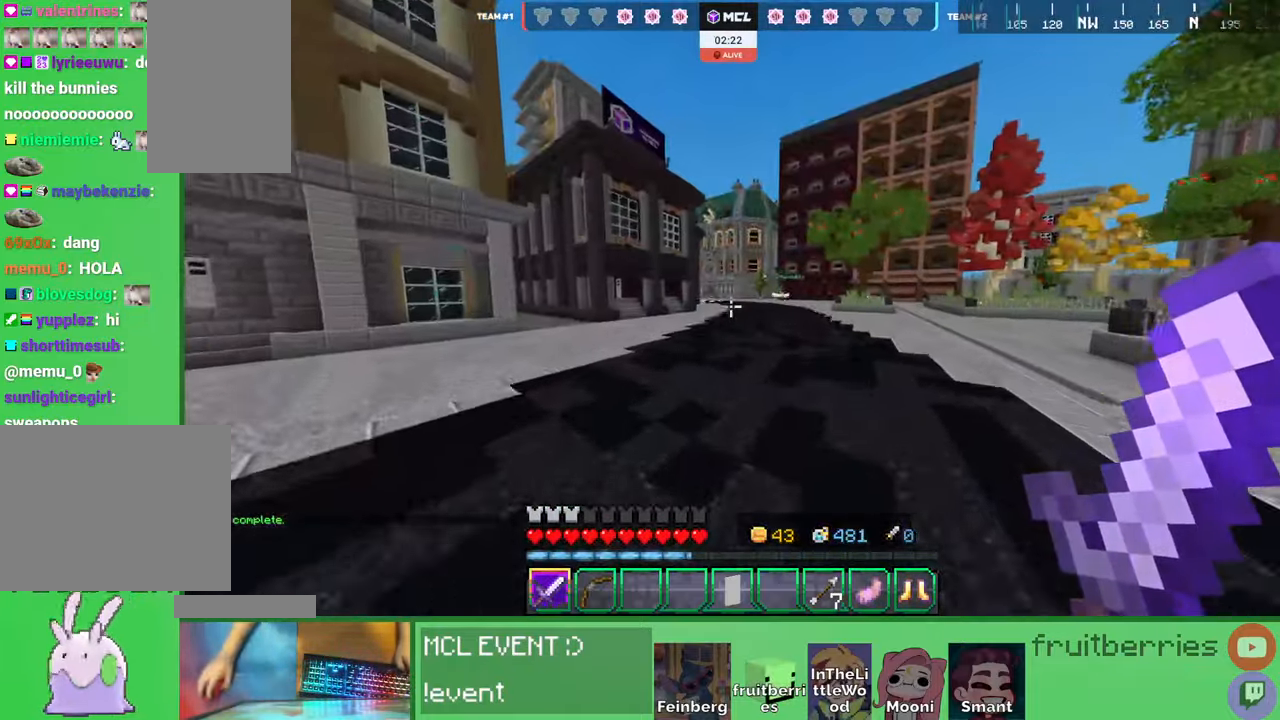
{"keys": ["space", "w"], "mouse": []}
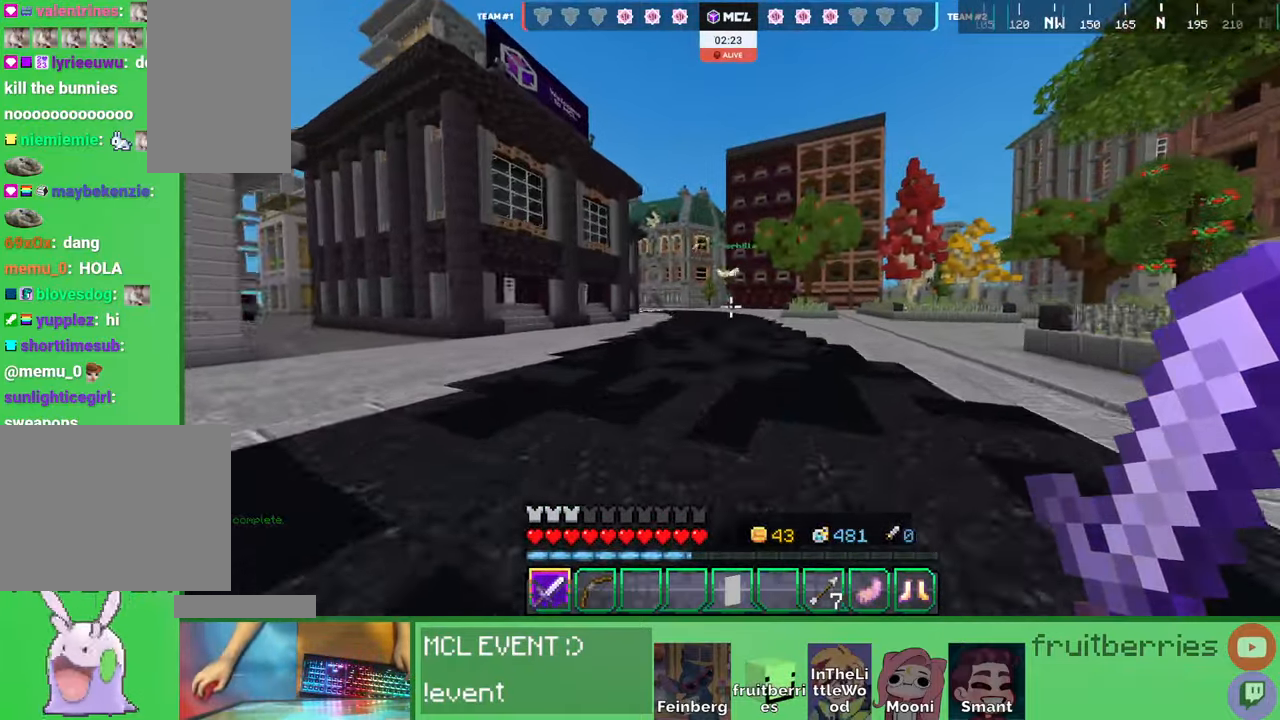
{"keys": ["w"], "mouse": [], "events": [[284, "space", "up"]]}
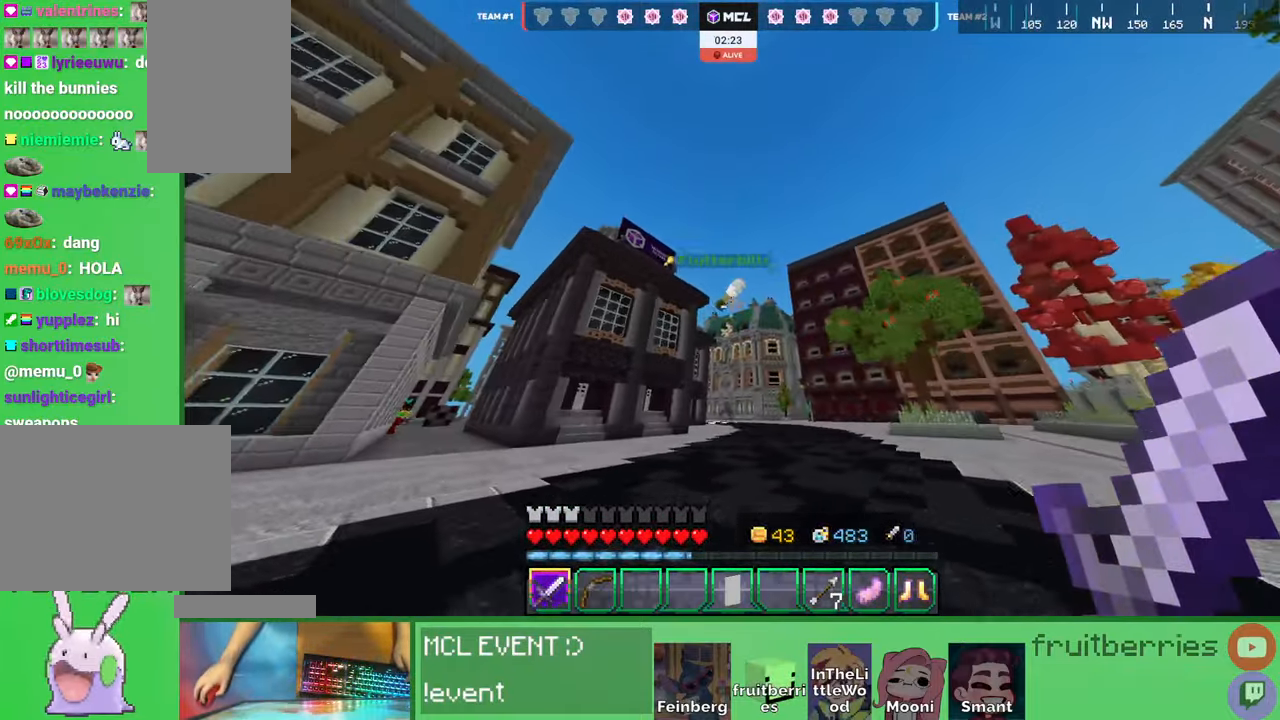
{"keys": ["w"], "mouse": [], "events": [[150, "mouse_left", "down"], [217, "d", "down"], [250, "mouse_left", "up"], [267, "d", "up"], [267, "w", "up"], [300, "mouse_left", "down"], [400, "mouse_left", "up"], [500, "w", "down"]]}
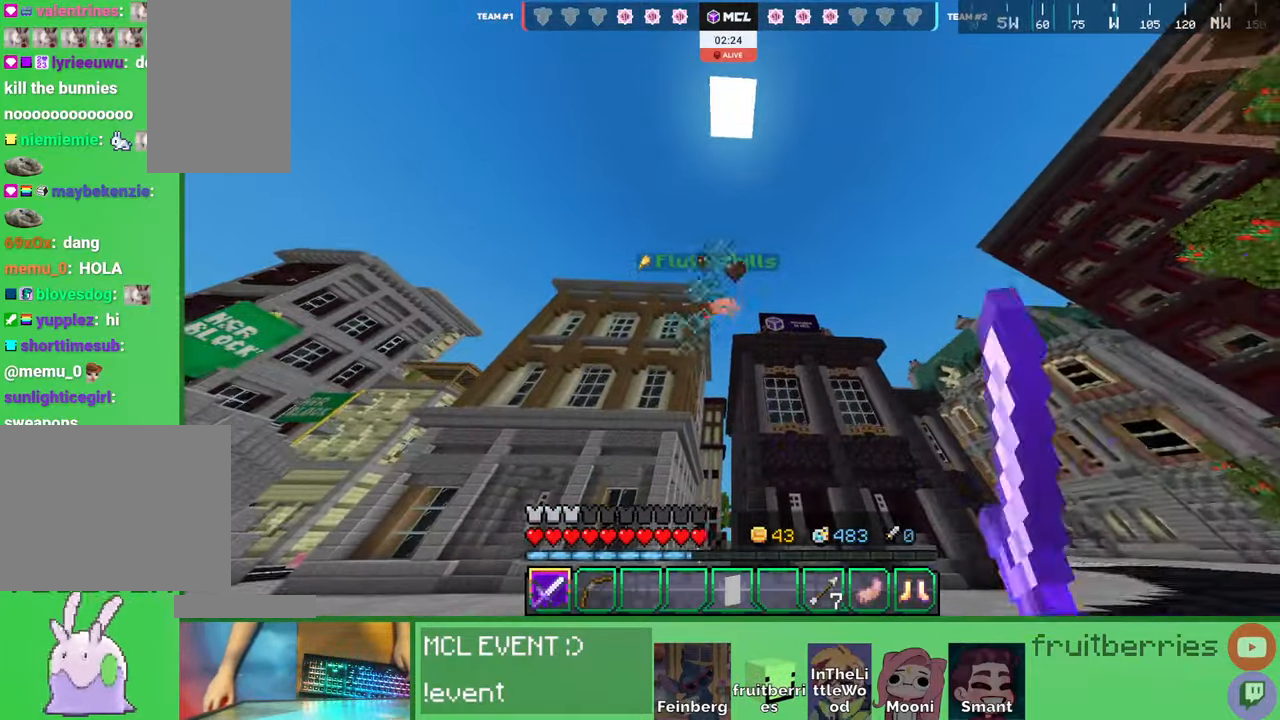
{"keys": ["s"], "mouse": []}
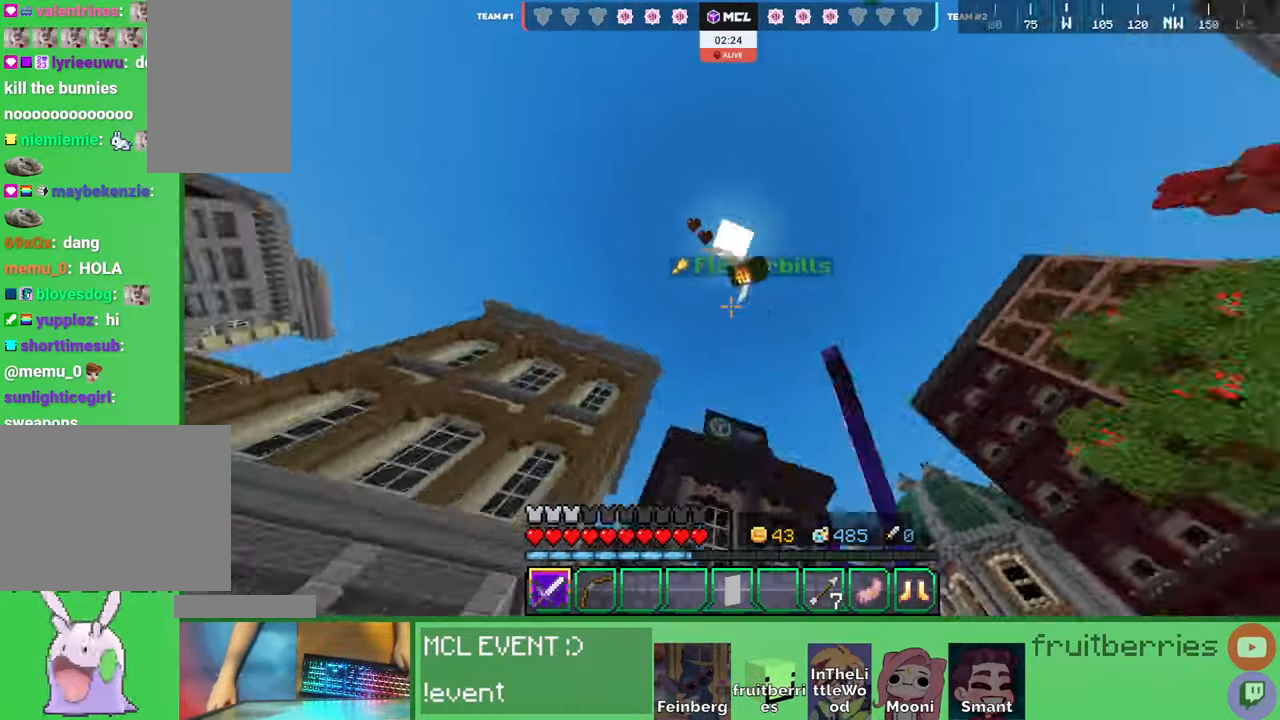
{"keys": [], "mouse": ["left"], "events": [[17, "mouse_left", "down"], [84, "mouse_left", "up"], [117, "d", "down"], [134, "s", "up"], [150, "mouse_left", "down"], [234, "mouse_left", "up"], [284, "d", "up"], [300, "mouse_left", "down"], [367, "mouse_left", "up"], [484, "mouse_left", "down"]]}
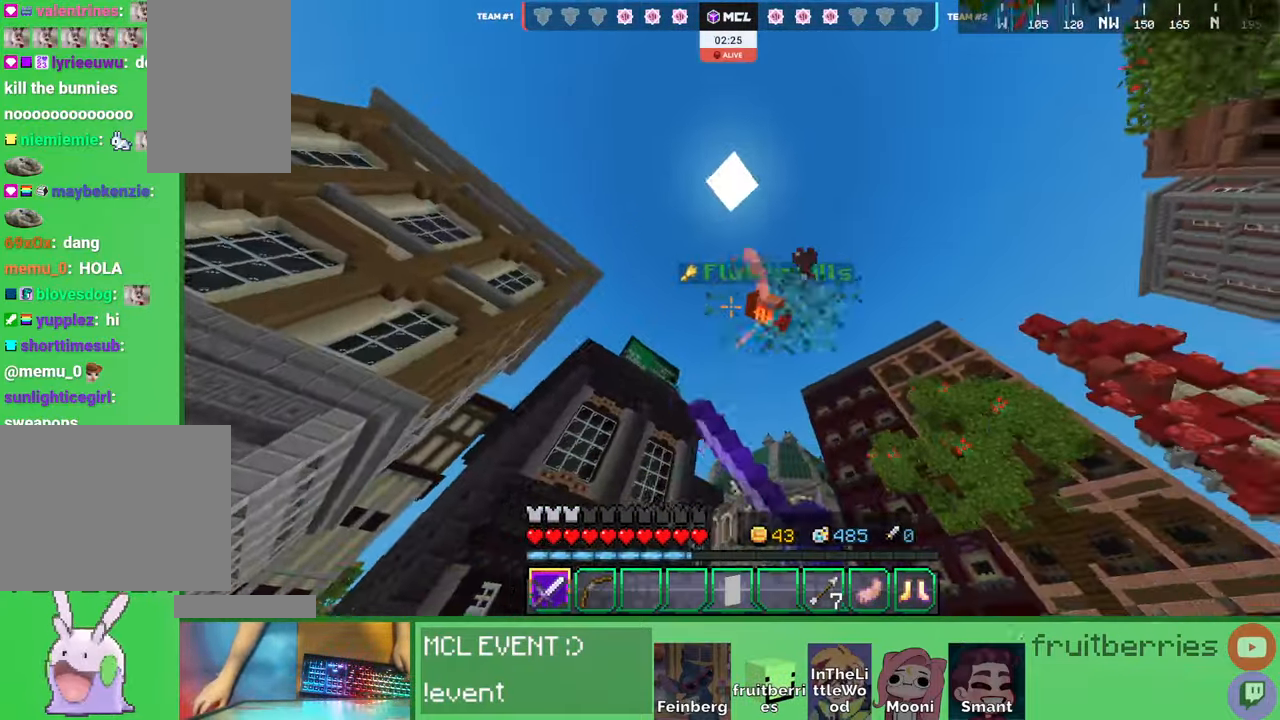
{"keys": [], "mouse": ["left"], "events": [[34, "d", "down"], [67, "mouse_left", "up"], [150, "d", "up"], [334, "mouse_left", "down"], [367, "a", "down"], [384, "w", "down"], [417, "mouse_left", "up"], [467, "mouse_left", "down"], [467, "w", "up"], [484, "a", "up"]]}
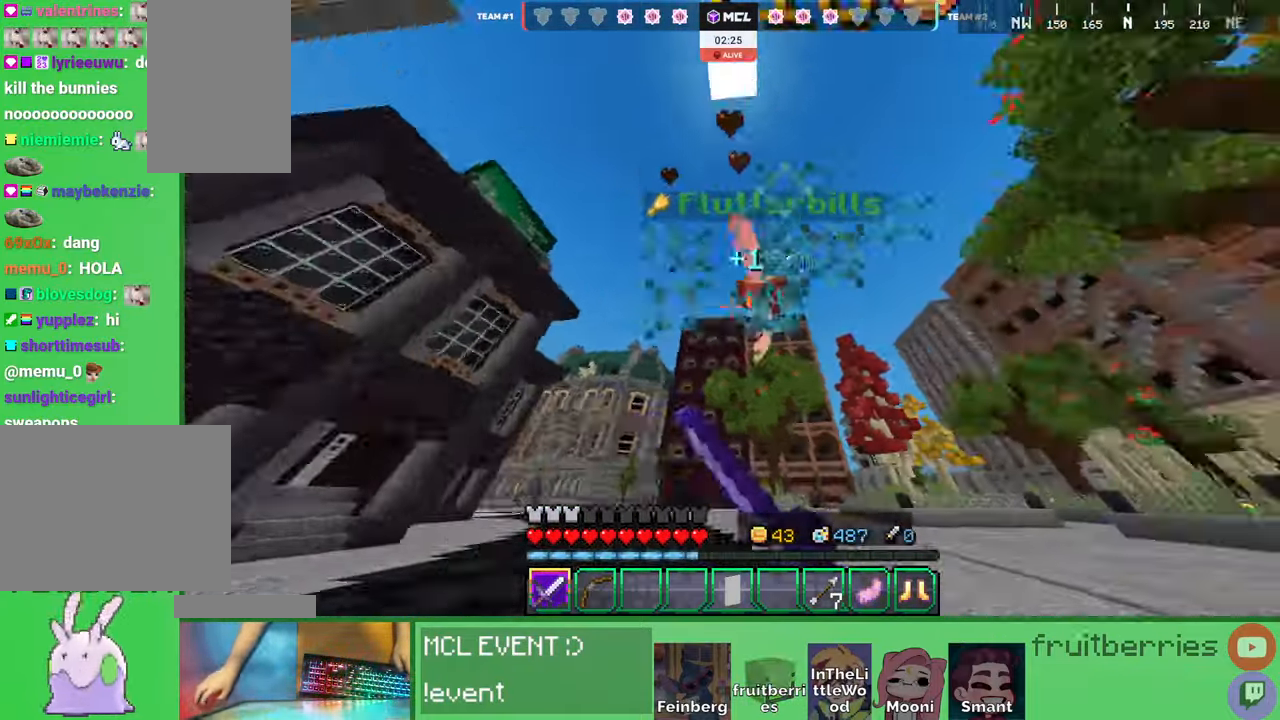
{"keys": ["w"], "mouse": [], "events": [[50, "a", "down"], [50, "mouse_left", "up"], [84, "mouse_left", "down"], [184, "mouse_left", "up"], [200, "s", "down"], [234, "s", "up"], [317, "w", "down"], [417, "a", "up"]]}